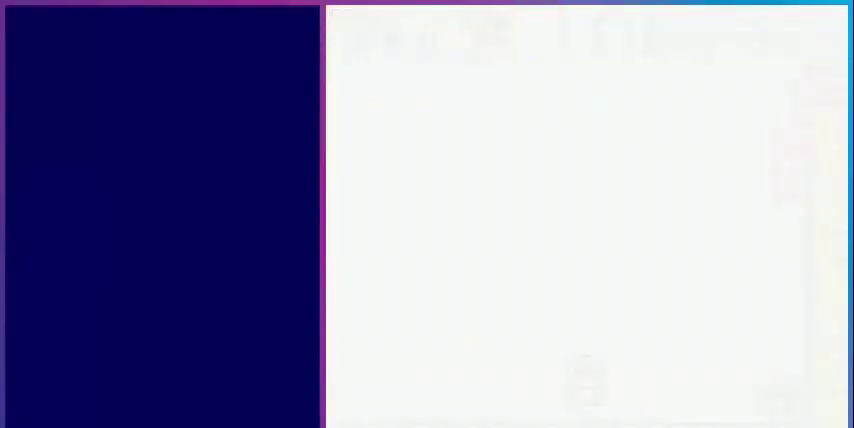
Gameplay with a controller (Nintendo layout); each line is a JSON object with the inputs held at the frame after it. "events" lists button and stick changes between this image and that frame as [ms after this image, input, new state], when the widget could be followed in between. Not read: L3 R3.
{"buttons": [], "events": []}
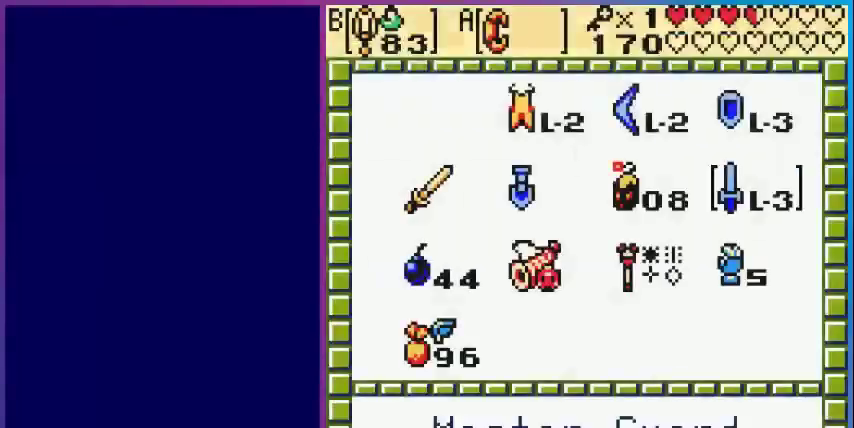
{"buttons": [], "events": []}
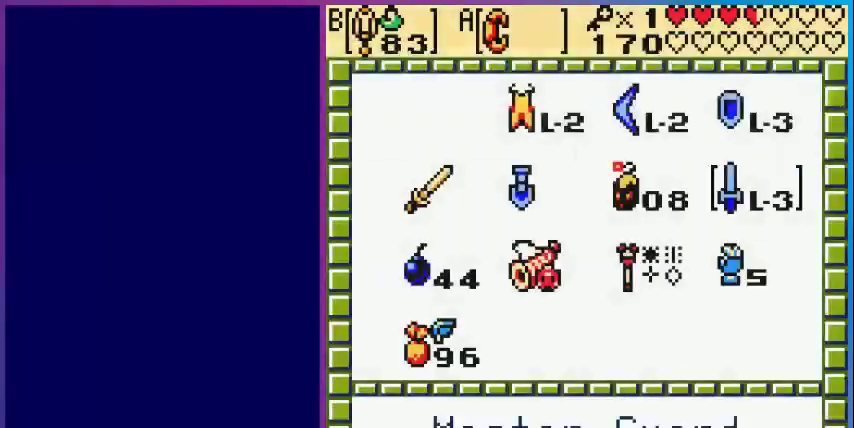
{"buttons": [], "events": [[200, "B", "down"], [320, "B", "up"], [320, "START", "down"], [480, "START", "up"]]}
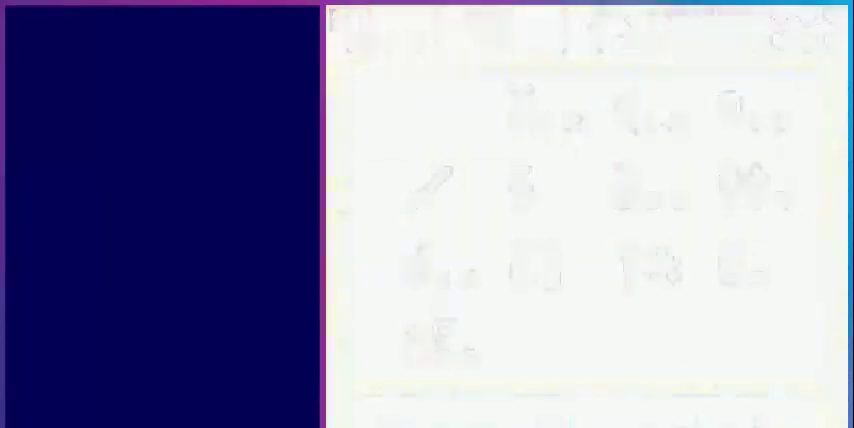
{"buttons": ["DPAD_DOWN", "DPAD_RIGHT"], "events": [[40, "DPAD_DOWN", "down"], [240, "DPAD_RIGHT", "down"]]}
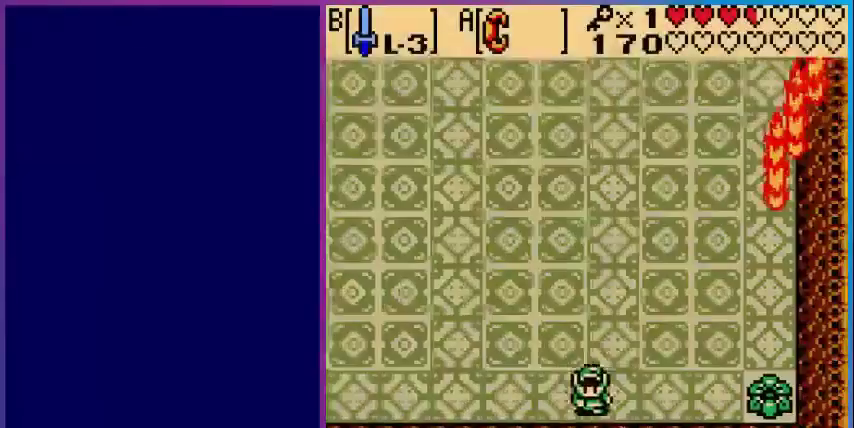
{"buttons": ["DPAD_RIGHT"], "events": [[200, "DPAD_DOWN", "up"]]}
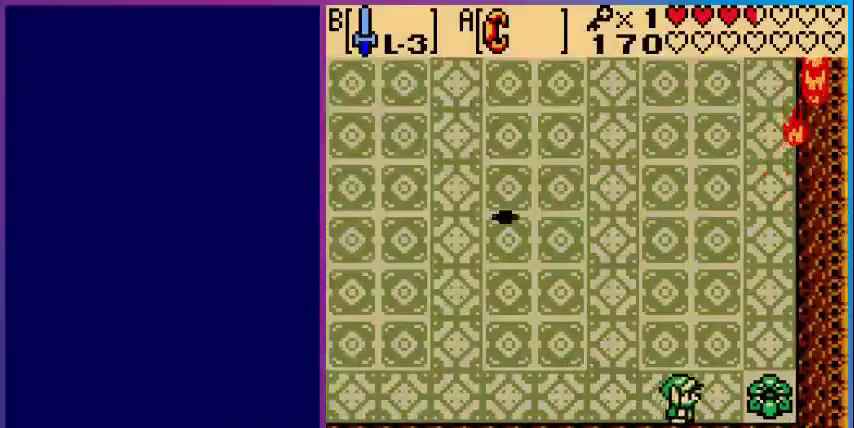
{"buttons": ["DPAD_RIGHT"], "events": [[120, "B", "down"], [200, "DPAD_RIGHT", "up"], [280, "B", "up"], [400, "DPAD_RIGHT", "down"]]}
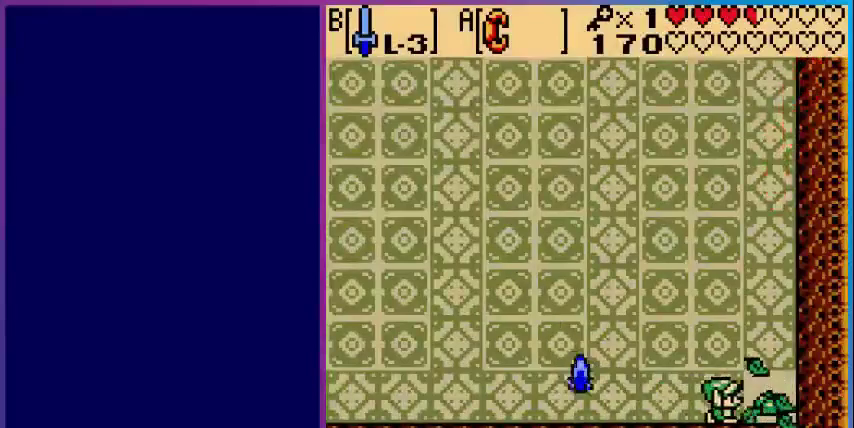
{"buttons": ["DPAD_UP"], "events": [[160, "DPAD_UP", "down"], [240, "DPAD_RIGHT", "up"]]}
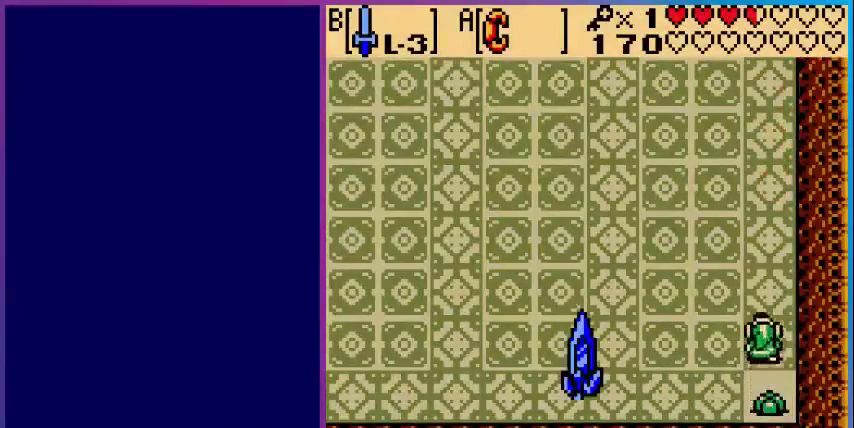
{"buttons": ["DPAD_DOWN", "DPAD_LEFT"], "events": [[320, "DPAD_LEFT", "down"], [320, "DPAD_UP", "up"], [400, "DPAD_DOWN", "down"]]}
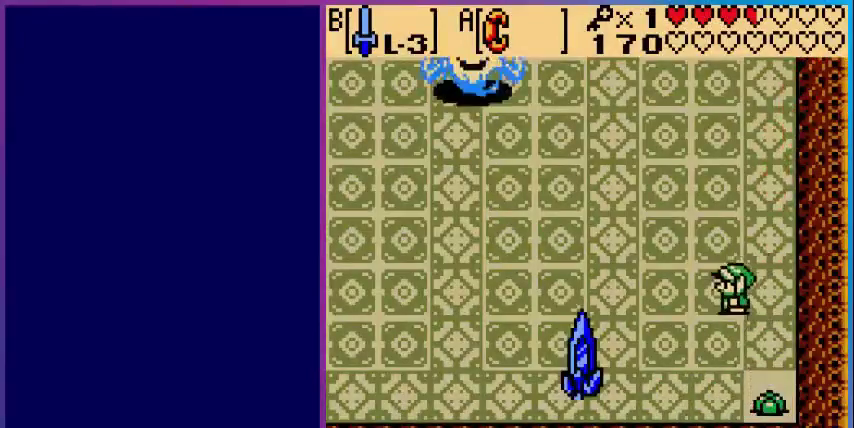
{"buttons": ["START"], "events": [[40, "DPAD_LEFT", "up"], [400, "DPAD_DOWN", "up"], [440, "START", "down"]]}
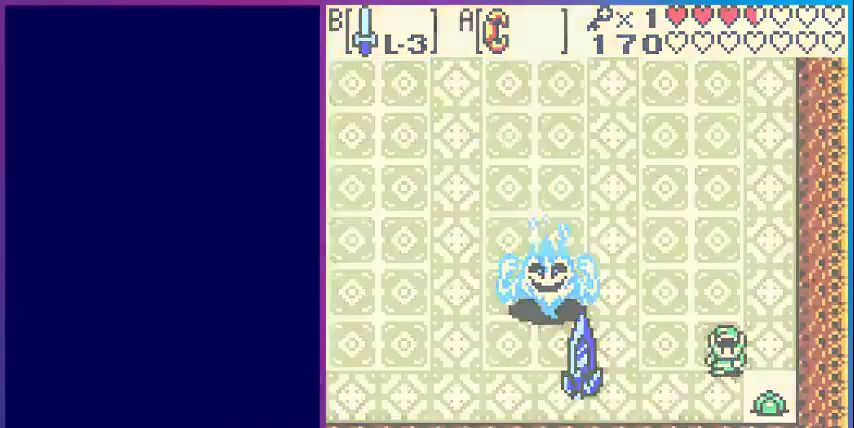
{"buttons": [], "events": [[120, "START", "up"]]}
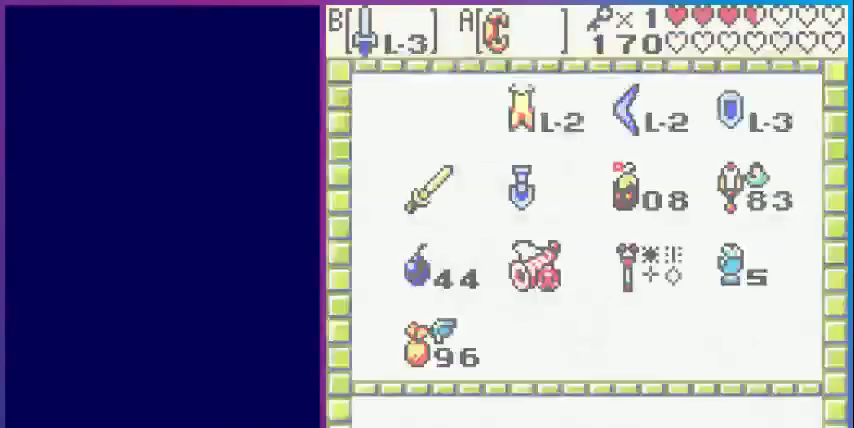
{"buttons": ["DPAD_LEFT"], "events": [[160, "START", "down"], [240, "START", "up"], [520, "DPAD_LEFT", "down"]]}
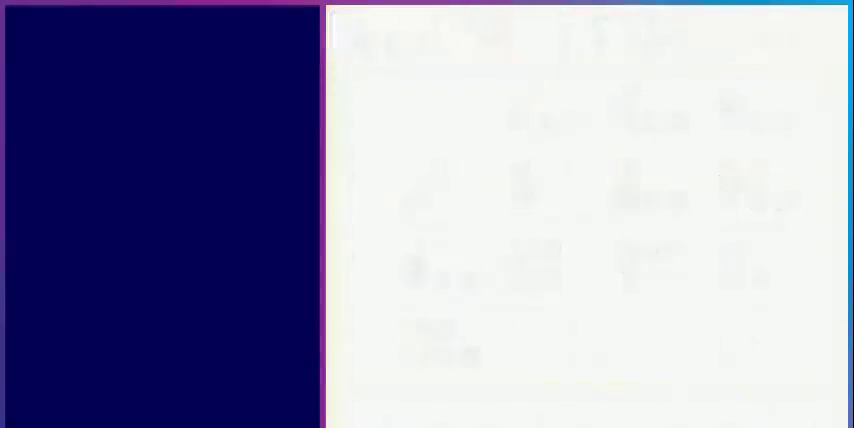
{"buttons": ["B"], "events": [[320, "B", "down"], [400, "DPAD_LEFT", "up"]]}
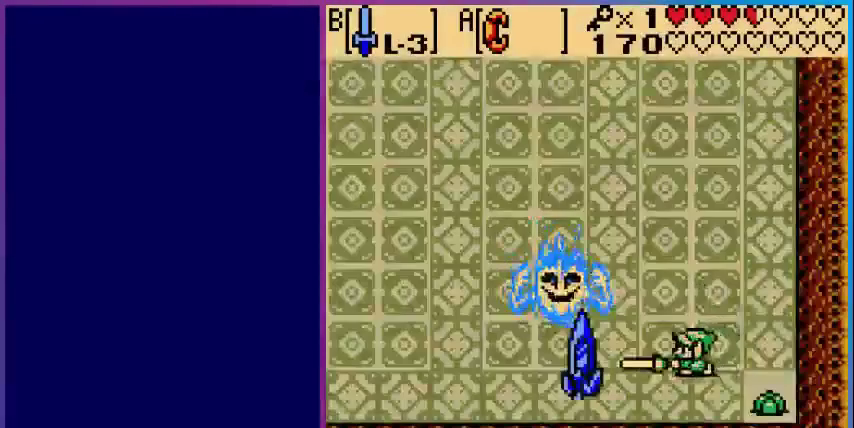
{"buttons": ["B"], "events": [[40, "B", "up"], [240, "DPAD_LEFT", "down"], [440, "B", "down"], [520, "DPAD_LEFT", "up"]]}
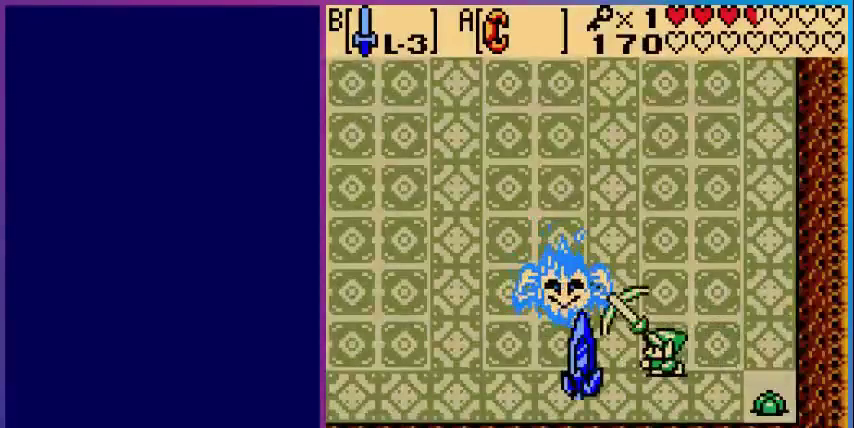
{"buttons": ["DPAD_RIGHT"], "events": [[80, "B", "up"], [160, "DPAD_DOWN", "down"], [400, "DPAD_RIGHT", "down"], [440, "DPAD_DOWN", "up"]]}
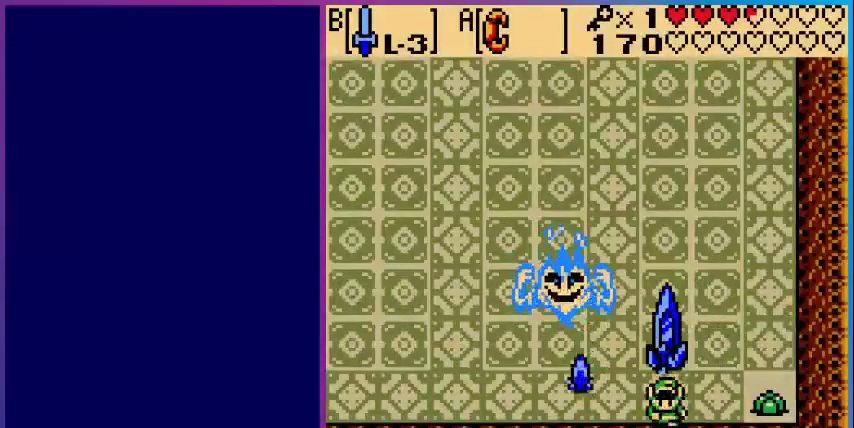
{"buttons": ["DPAD_UP"], "events": [[400, "DPAD_UP", "down"], [440, "DPAD_RIGHT", "up"]]}
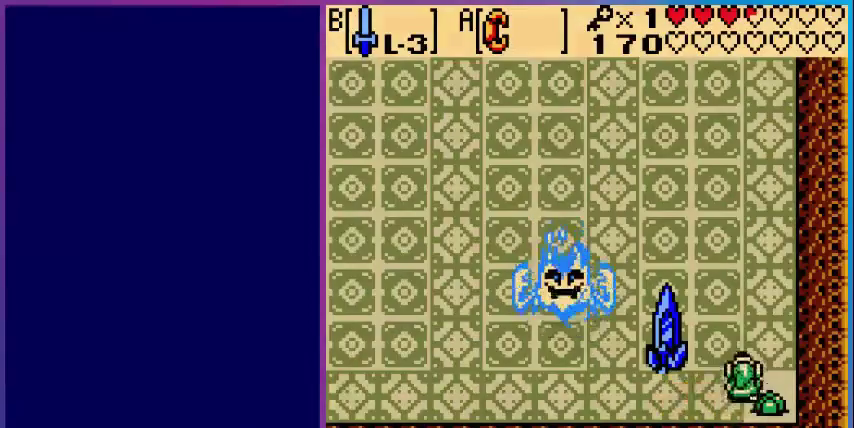
{"buttons": [], "events": [[40, "DPAD_UP", "up"], [40, "START", "down"], [120, "START", "up"]]}
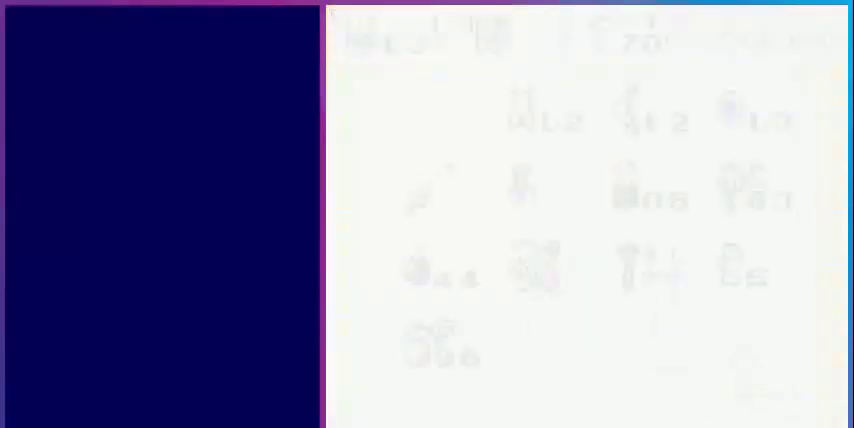
{"buttons": [], "events": []}
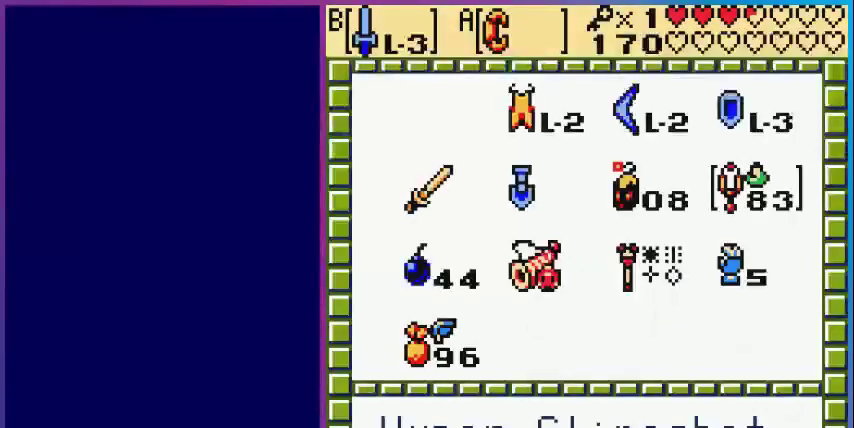
{"buttons": [], "events": [[280, "B", "down"], [360, "START", "down"], [400, "B", "up"], [480, "START", "up"]]}
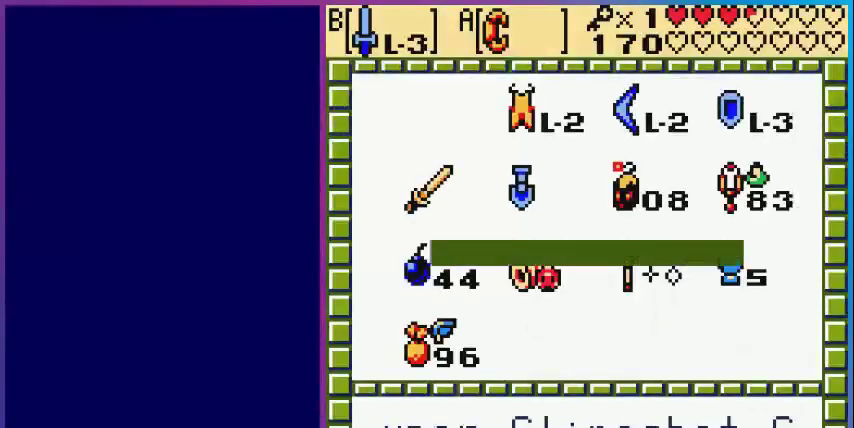
{"buttons": [], "events": []}
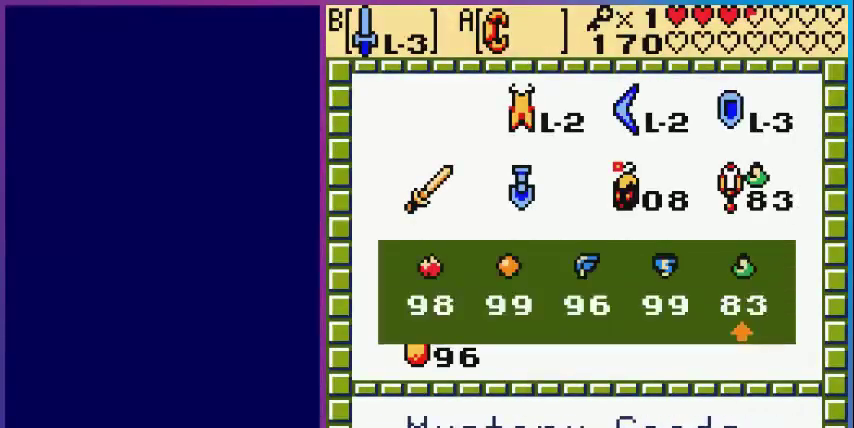
{"buttons": ["START"], "events": [[320, "B", "down"], [400, "START", "down"], [440, "B", "up"]]}
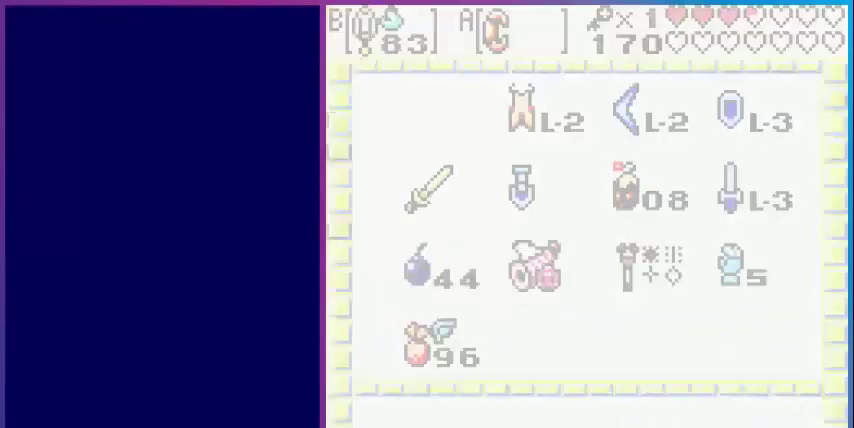
{"buttons": ["DPAD_UP"], "events": [[40, "START", "up"], [120, "DPAD_RIGHT", "down"], [200, "DPAD_UP", "down"], [360, "DPAD_RIGHT", "up"]]}
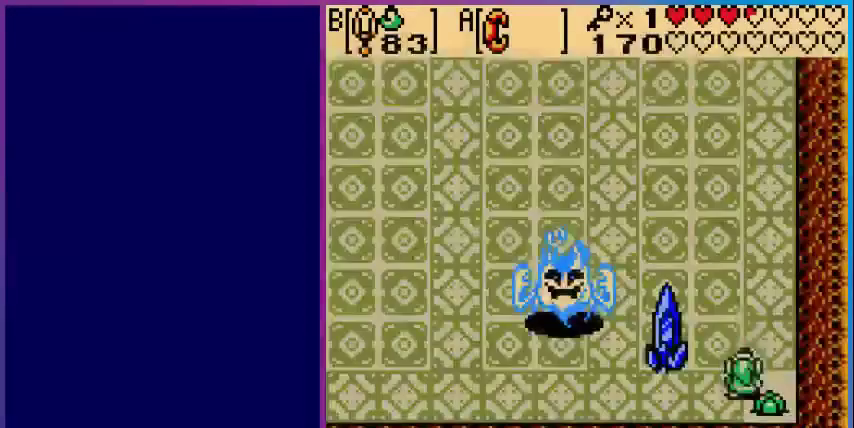
{"buttons": ["B"], "events": [[360, "DPAD_LEFT", "down"], [400, "DPAD_UP", "up"], [480, "B", "down"], [480, "DPAD_LEFT", "up"]]}
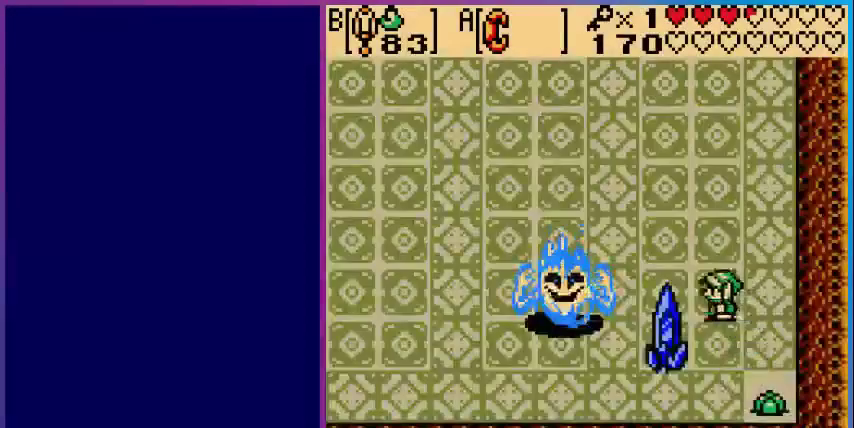
{"buttons": ["DPAD_LEFT"], "events": [[120, "B", "up"], [280, "DPAD_DOWN", "down"], [400, "DPAD_LEFT", "down"], [480, "DPAD_DOWN", "up"]]}
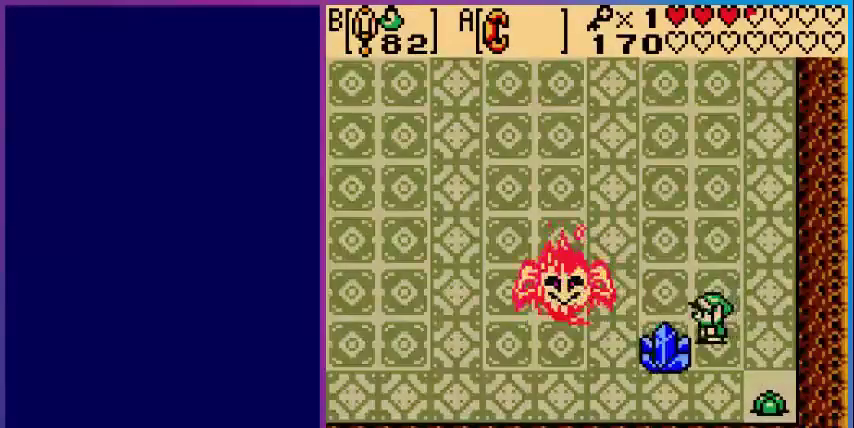
{"buttons": ["DPAD_DOWN", "DPAD_RIGHT"], "events": [[80, "A", "down"], [80, "DPAD_LEFT", "up"], [240, "A", "up"], [480, "DPAD_DOWN", "down"], [480, "DPAD_RIGHT", "down"]]}
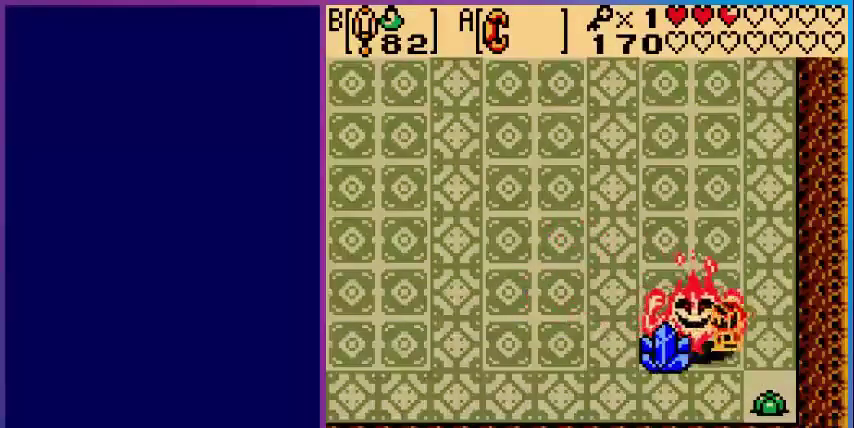
{"buttons": ["DPAD_LEFT"], "events": [[120, "DPAD_RIGHT", "up"], [400, "DPAD_LEFT", "down"], [480, "DPAD_DOWN", "up"]]}
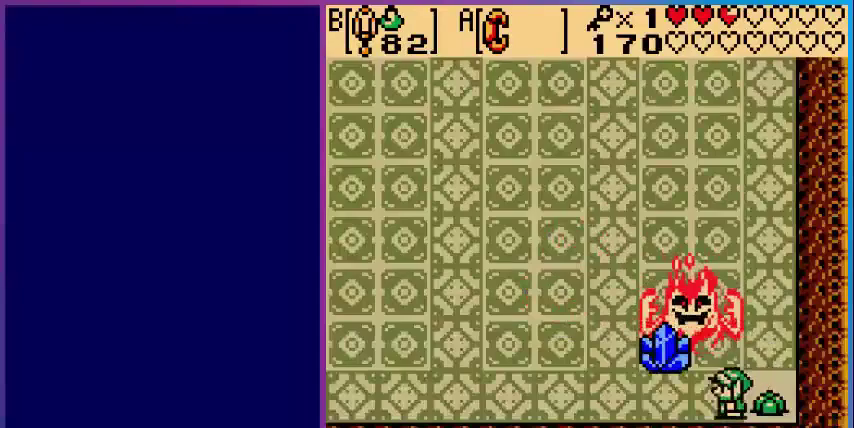
{"buttons": [], "events": [[240, "DPAD_UP", "down"], [280, "DPAD_LEFT", "up"], [320, "A", "down"], [360, "DPAD_UP", "up"], [480, "A", "up"]]}
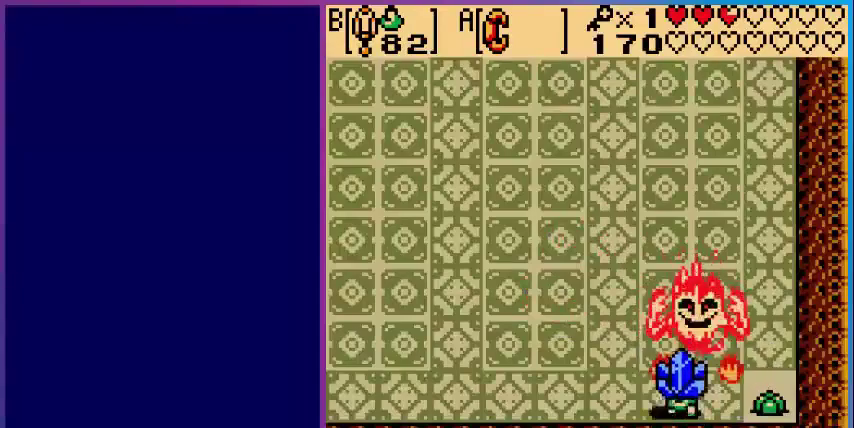
{"buttons": [], "events": [[40, "A", "down"], [200, "A", "up"], [200, "DPAD_UP", "down"], [360, "A", "down"], [400, "DPAD_UP", "up"], [440, "A", "up"]]}
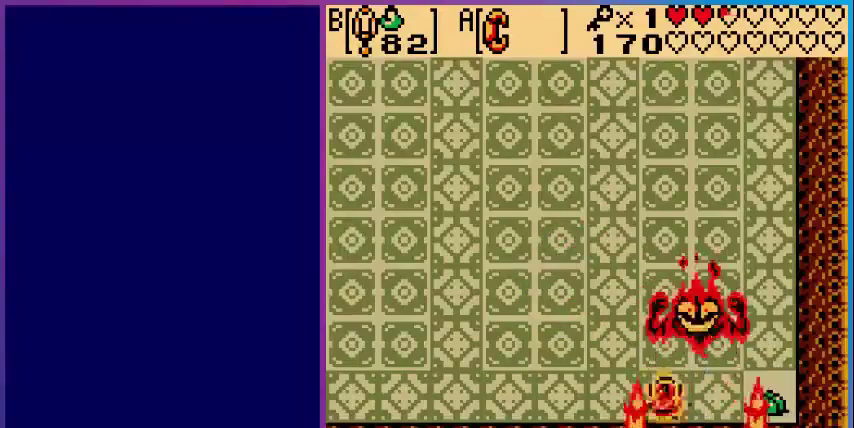
{"buttons": ["DPAD_UP"], "events": [[160, "DPAD_LEFT", "down"], [440, "DPAD_UP", "down"], [480, "DPAD_LEFT", "up"]]}
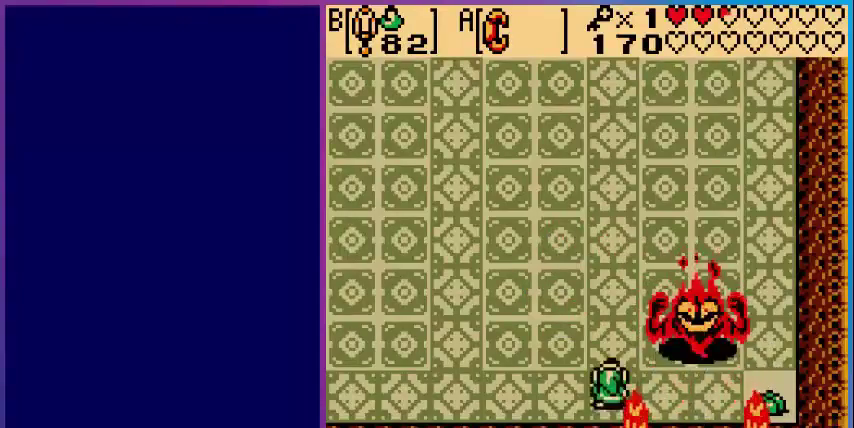
{"buttons": ["DPAD_UP", "DPAD_LEFT"], "events": [[80, "DPAD_LEFT", "down"]]}